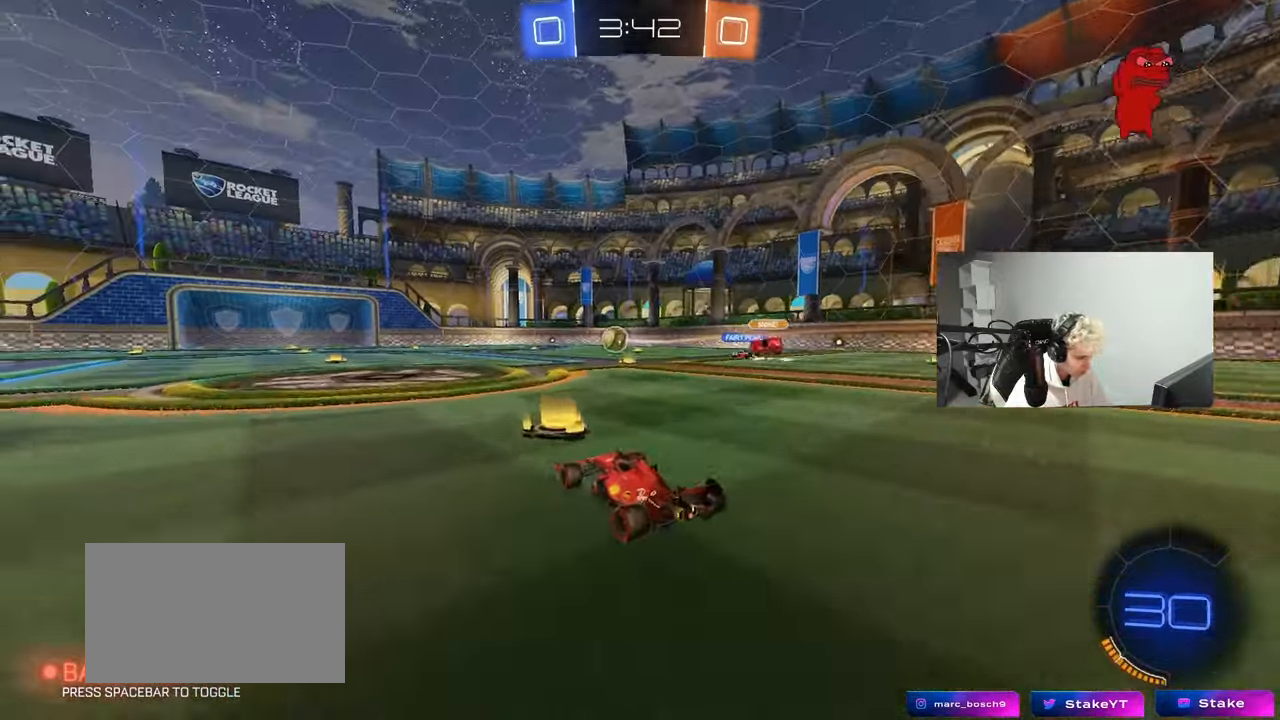
Gameplay with keyboard and mouse; each line is a JSON object with the keys and mouse buttons held at the frame after it. "events" lists presses ("down") and releases ("up") of "1", "2", "3", "4", "5", "a", "alt", "c", "caps_lock", "ctrl", "d", "e", "f", "g", "q", "r", "s", "shift", "space", "t", "tab", "v", "w", "x", "z", "mouse_left", "mouse_wheel" and "mouse_right" between this image and that frame as [ms after this image, input, new state], when the widget could be followed in between. "mouse_left", "mouse_wheel", "mouse_right" = the "left", "wheel", "right" buttons of the "mouse" list. No other keys are recorded. "wheel" means that the mouse wheel is clicked or scrolled. "mouse_move" is the direction in which the mouse moves at that frame (one of eight, or "still"), when it could be read.
{"keys": ["a"], "mouse": [], "events": [[133, "s", "up"], [233, "mouse_right", "down"], [317, "d", "down"], [317, "mouse_right", "up"], [417, "d", "up"], [467, "a", "down"]]}
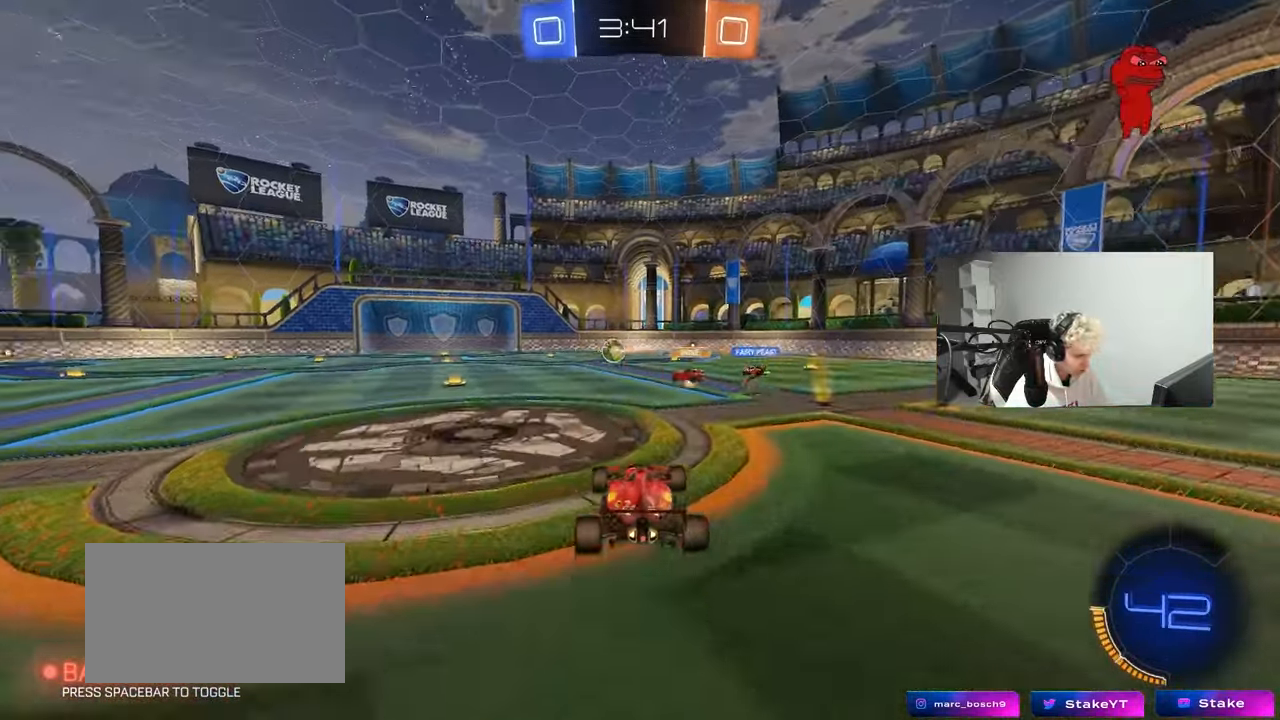
{"keys": ["s", "shift"], "mouse": ["left"], "mouse_move": "still", "events": [[17, "shift", "down"], [17, "w", "down"], [50, "shift", "up"], [50, "w", "up"], [100, "a", "up"], [150, "mouse_left", "down"], [333, "s", "down"], [383, "a", "down"], [433, "shift", "down"], [483, "a", "up"]]}
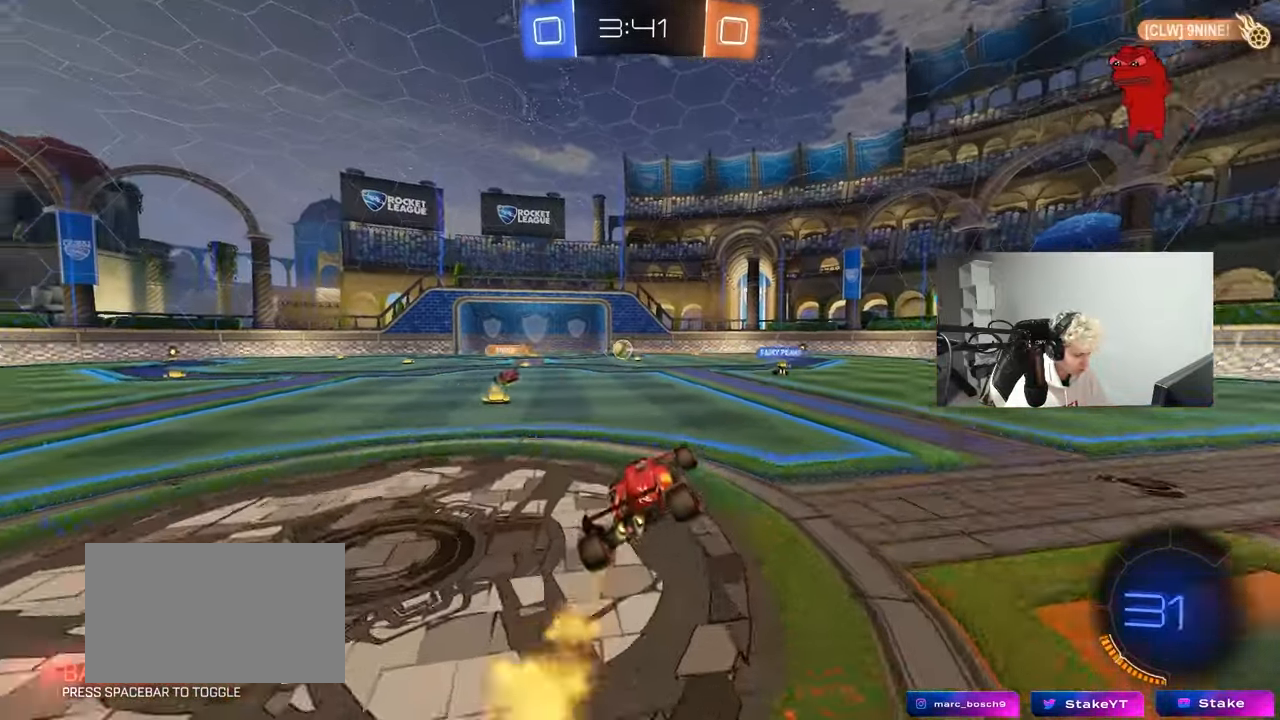
{"keys": ["d", "shift", "w"], "mouse": ["left"], "mouse_move": "still", "events": [[17, "s", "up"], [167, "d", "down"], [267, "mouse_right", "down"], [350, "mouse_right", "up"], [350, "w", "down"], [450, "mouse_right", "down"], [500, "mouse_right", "up"]]}
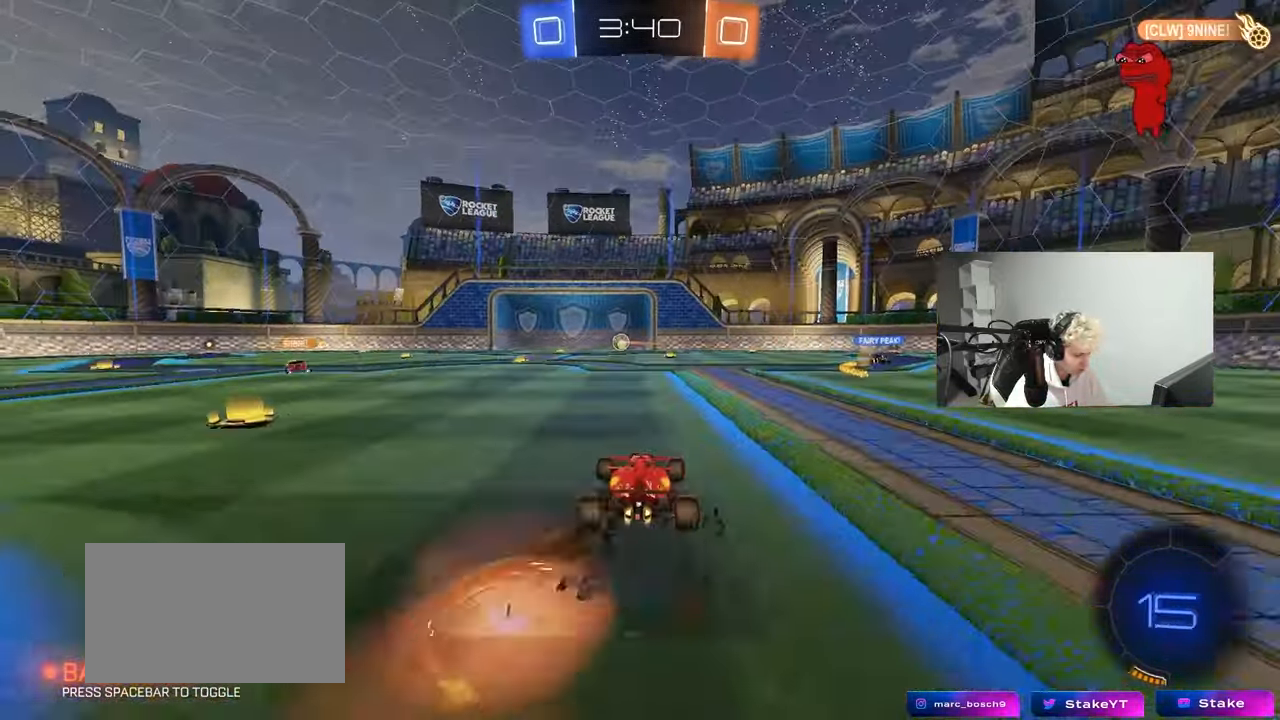
{"keys": ["d", "shift"], "mouse": ["left"], "mouse_move": "still", "events": [[33, "mouse_right", "down"], [83, "w", "up"], [133, "s", "down"], [167, "mouse_left", "up"], [283, "mouse_right", "up"], [417, "mouse_left", "down"], [467, "s", "up"]]}
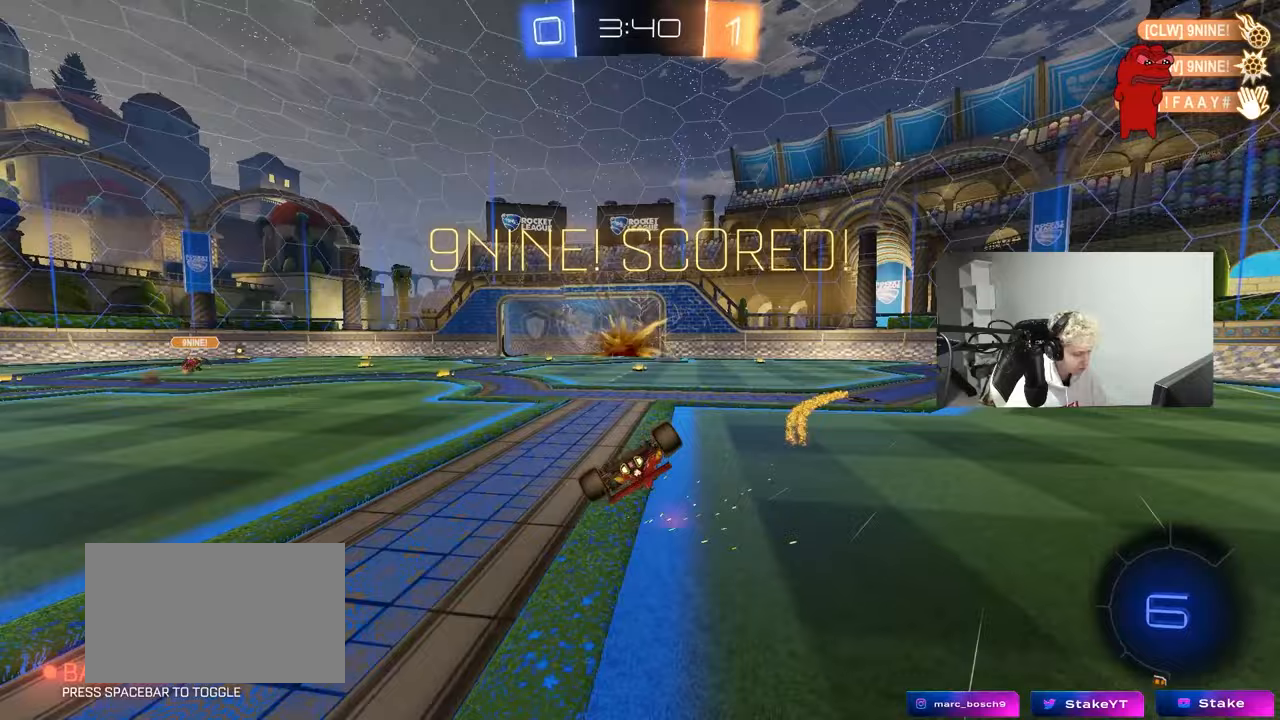
{"keys": ["d", "shift", "w"], "mouse": [], "mouse_move": "still", "events": [[200, "mouse_left", "up"], [433, "w", "down"]]}
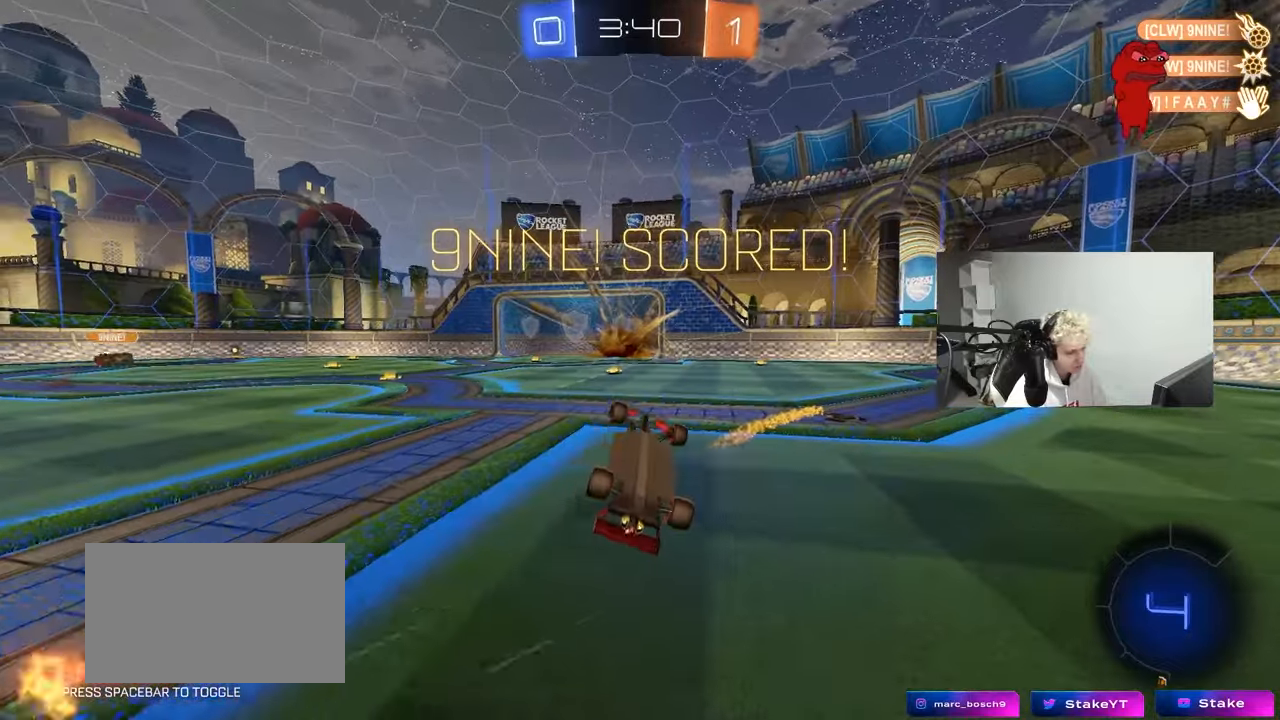
{"keys": [], "mouse": ["left"], "mouse_move": "still", "events": [[33, "w", "up"], [250, "w", "down"], [300, "d", "up"], [350, "a", "down"], [350, "w", "up"], [450, "shift", "up"], [500, "a", "up"], [500, "mouse_left", "down"]]}
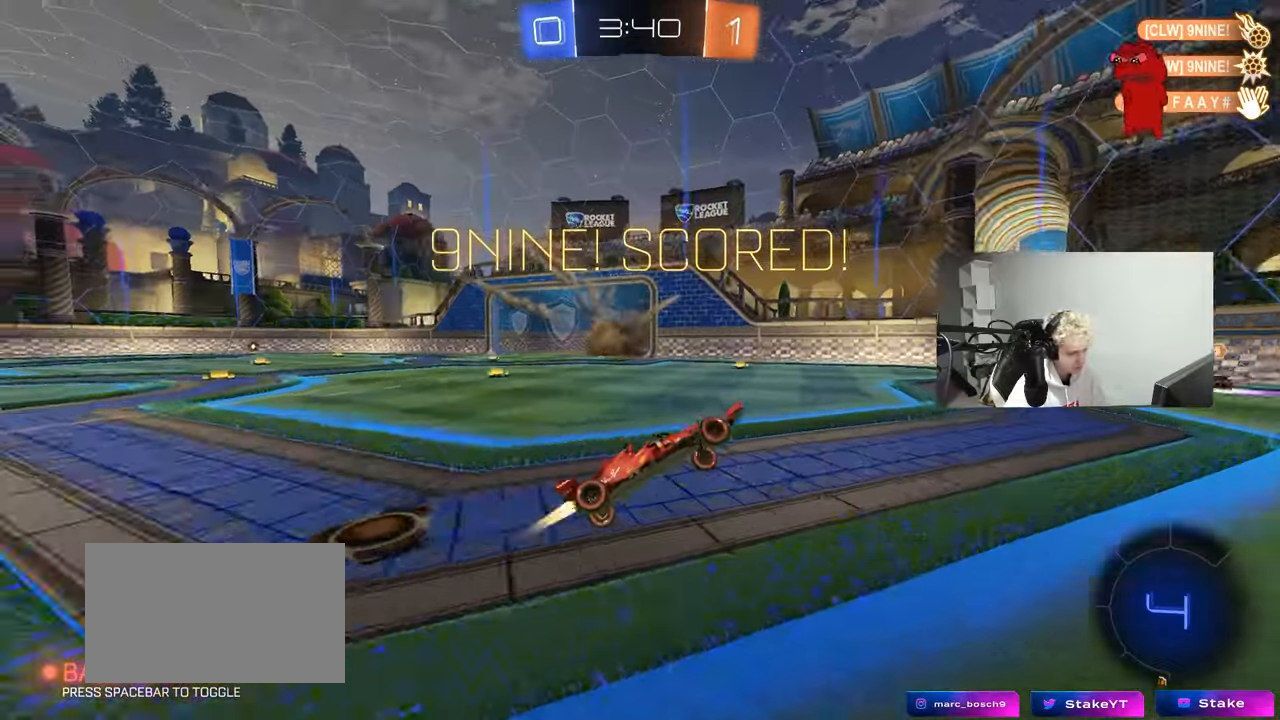
{"keys": ["a"], "mouse": [], "mouse_move": "still", "events": [[83, "space", "down"], [133, "mouse_left", "up"], [183, "a", "down"], [233, "space", "up"], [317, "mouse_right", "down"], [417, "mouse_right", "up"]]}
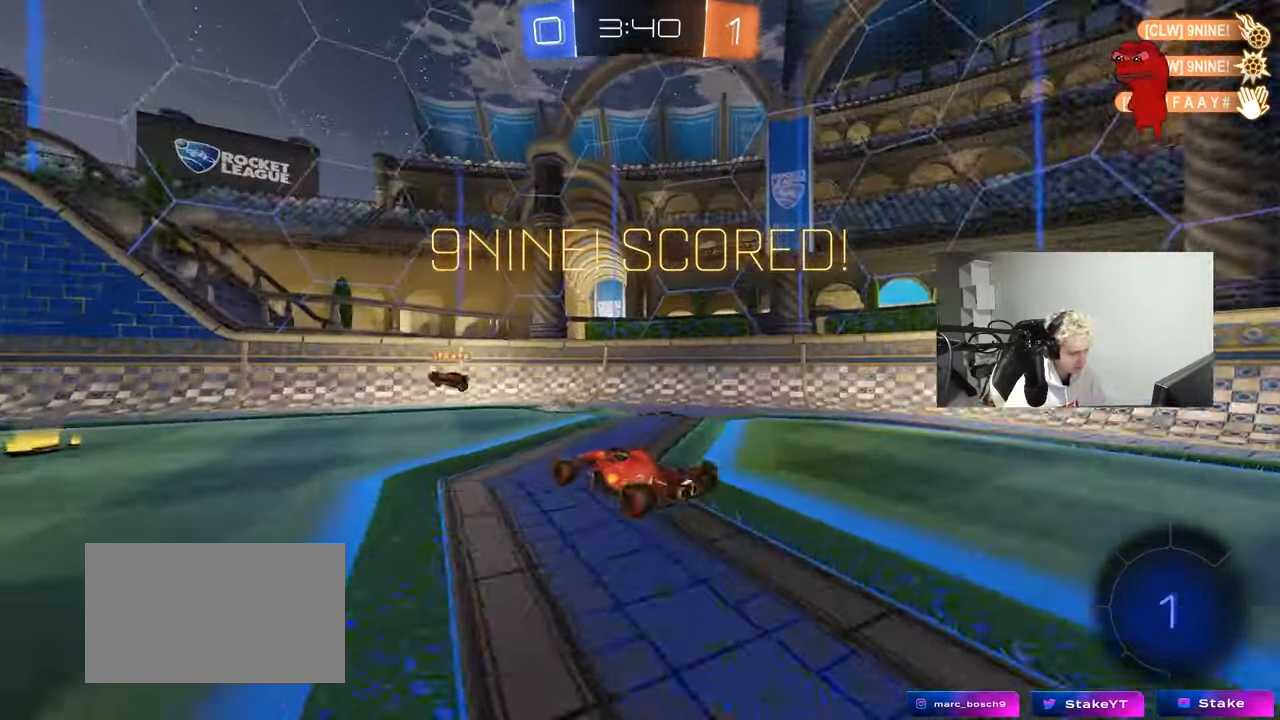
{"keys": ["d", "shift"], "mouse": [], "mouse_move": "still", "events": [[17, "a", "up"], [17, "d", "down"], [50, "shift", "down"], [50, "w", "down"], [100, "mouse_right", "down"], [200, "s", "down"], [200, "w", "up"], [333, "mouse_right", "up"], [433, "s", "up"]]}
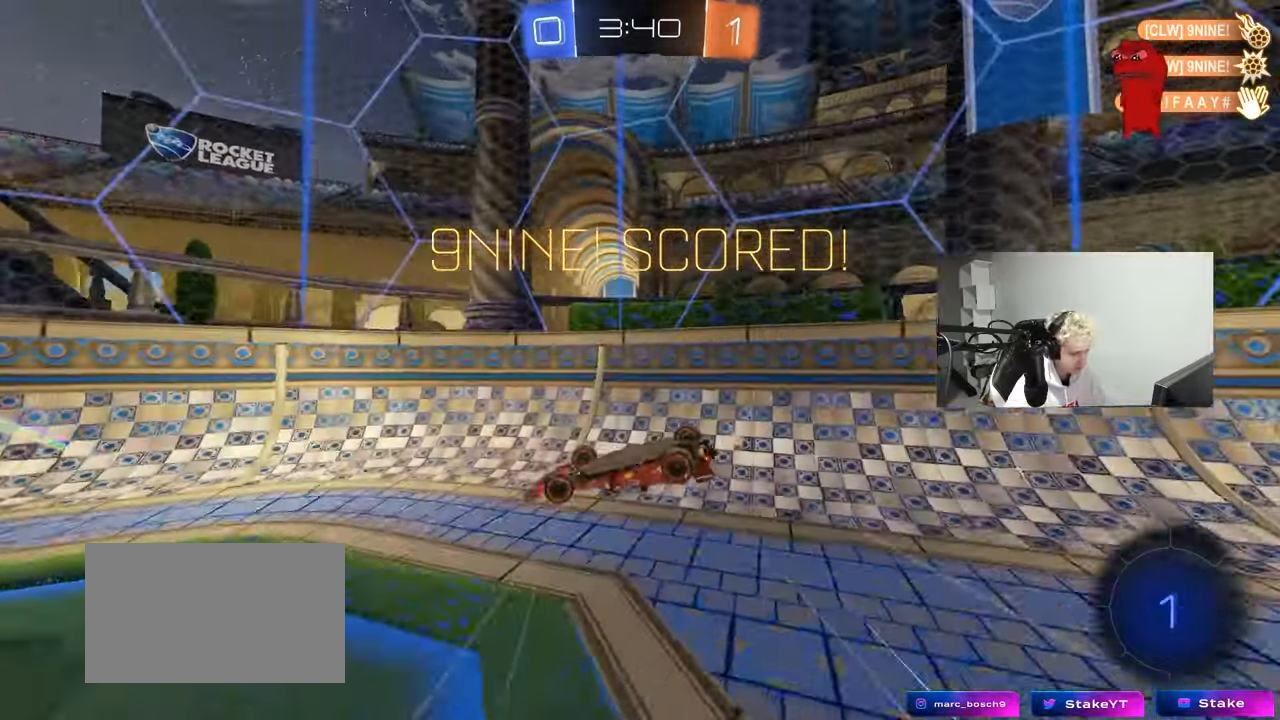
{"keys": [], "mouse": [], "mouse_move": "still", "events": [[117, "s", "down"], [217, "d", "up"], [217, "shift", "up"], [250, "s", "up"]]}
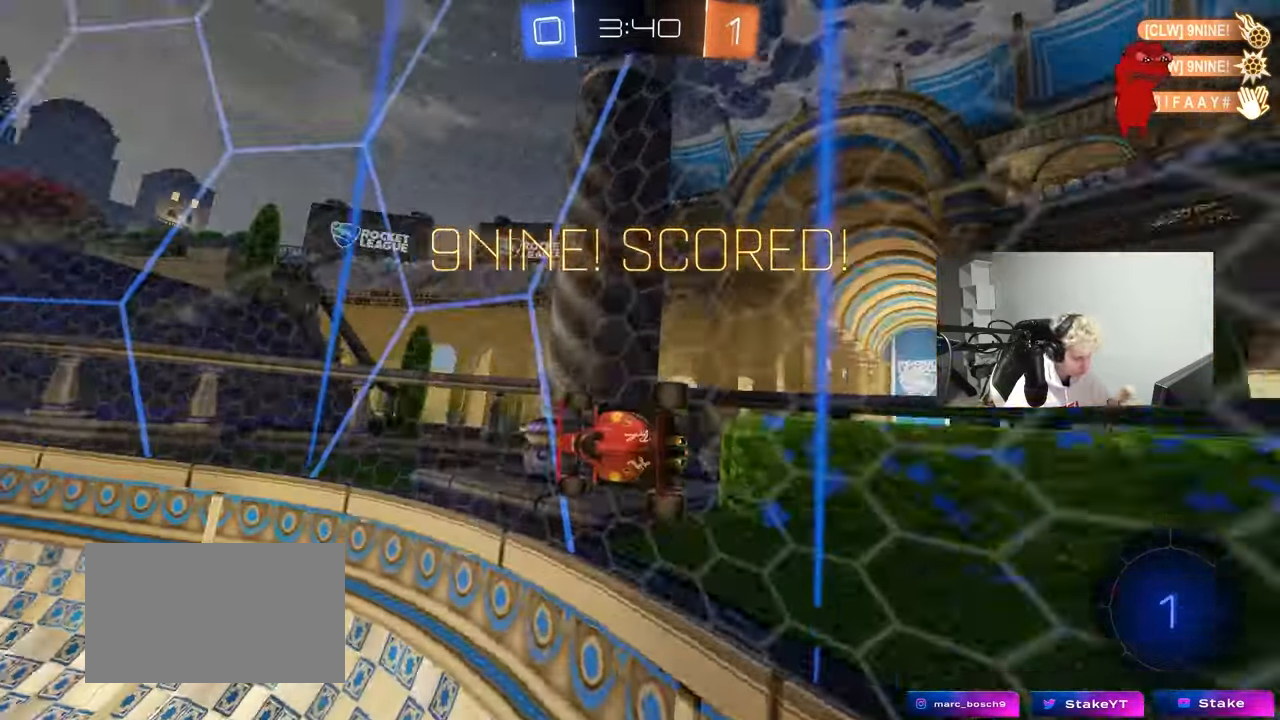
{"keys": [], "mouse": [], "mouse_move": "still", "events": []}
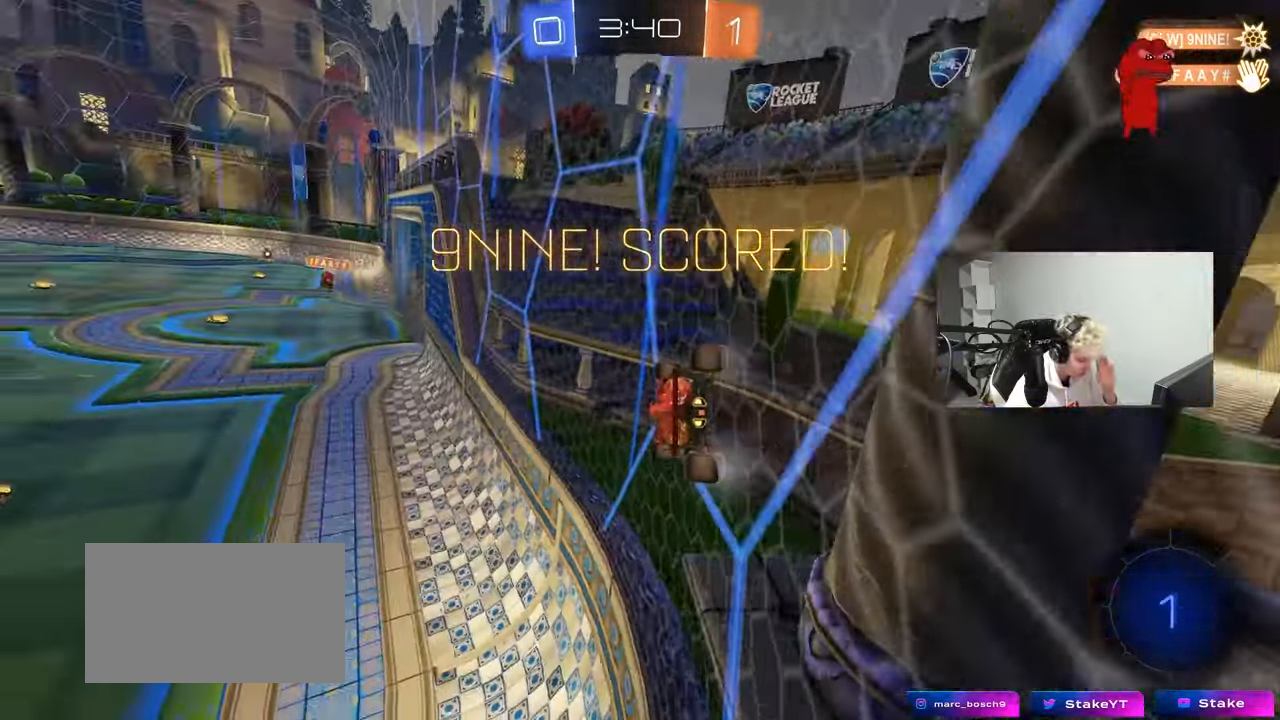
{"keys": [], "mouse": [], "mouse_move": "still", "events": []}
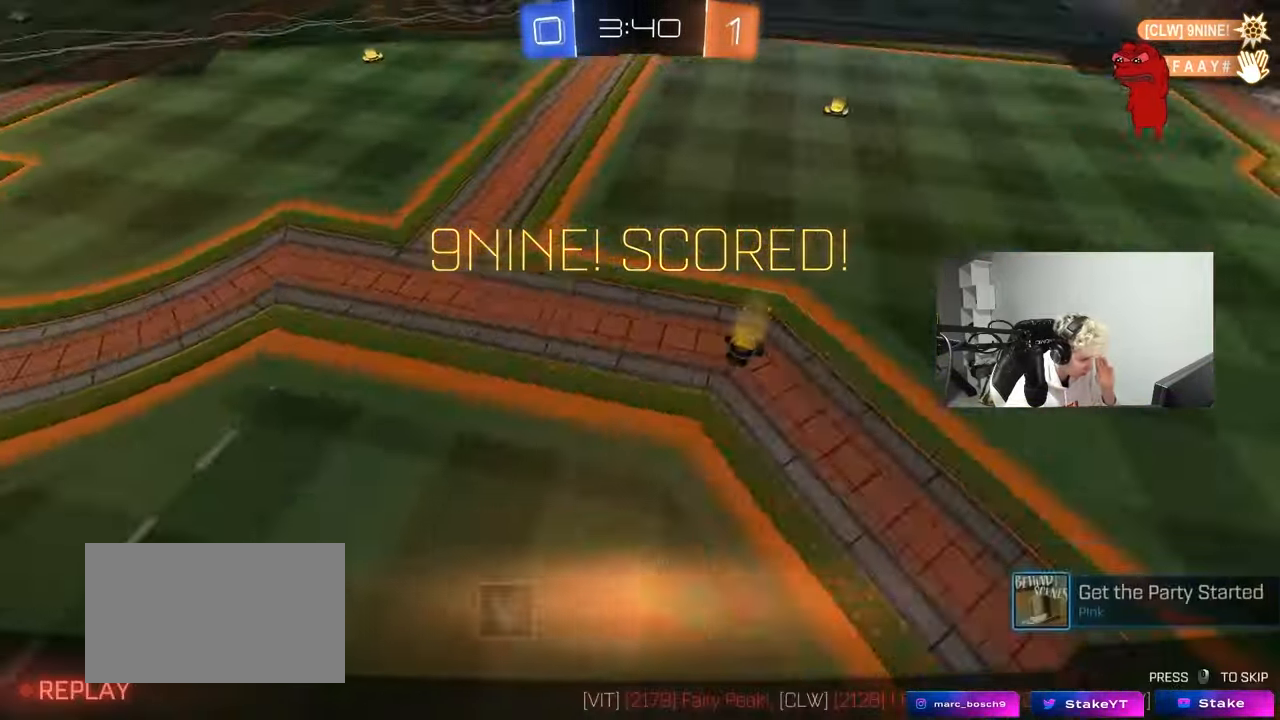
{"keys": [], "mouse": [], "mouse_move": "still", "events": []}
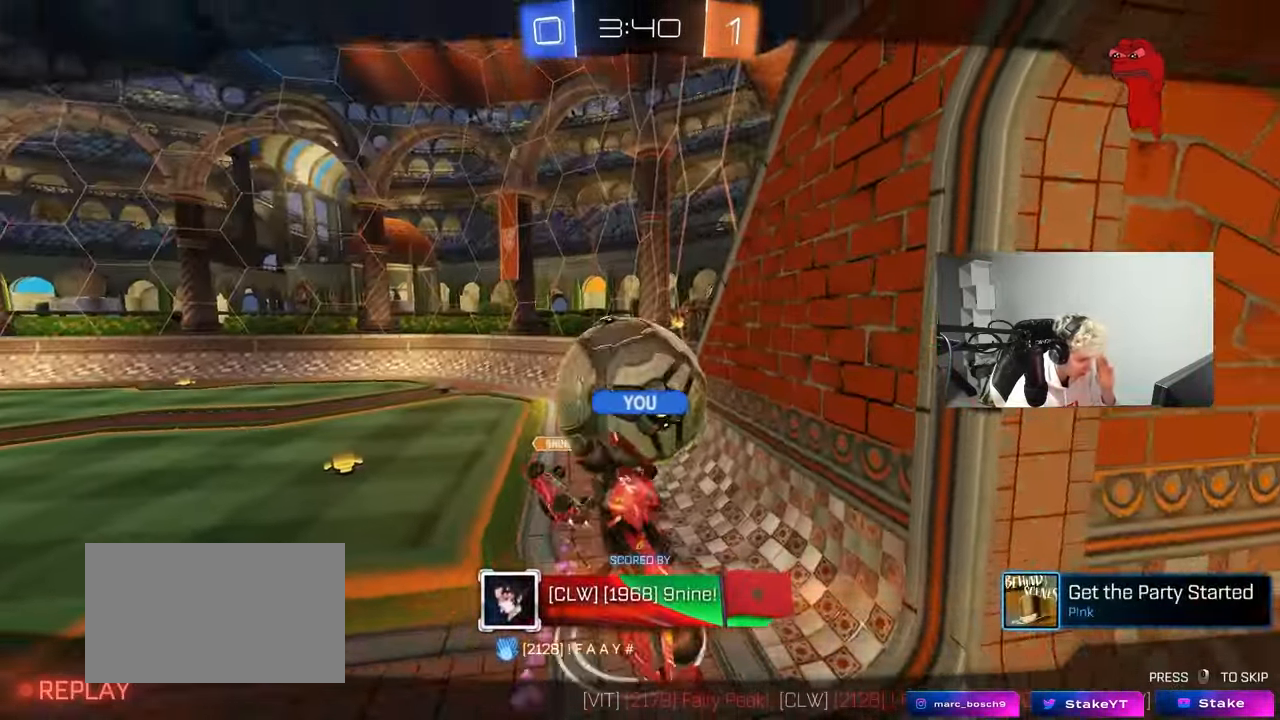
{"keys": [], "mouse": [], "mouse_move": "still", "events": []}
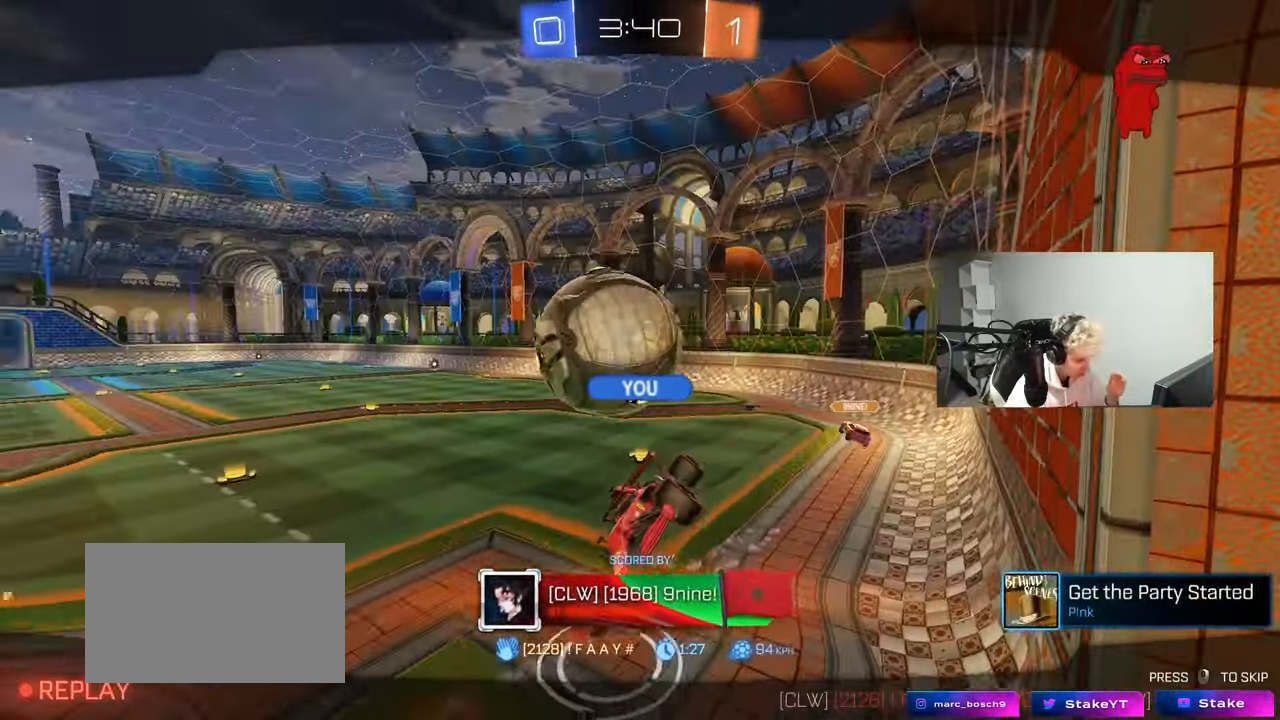
{"keys": [], "mouse": ["right"], "mouse_move": "up", "events": [[300, "mouse_right", "down"], [383, "mouse_right", "up"], [433, "mouse_right", "down"]]}
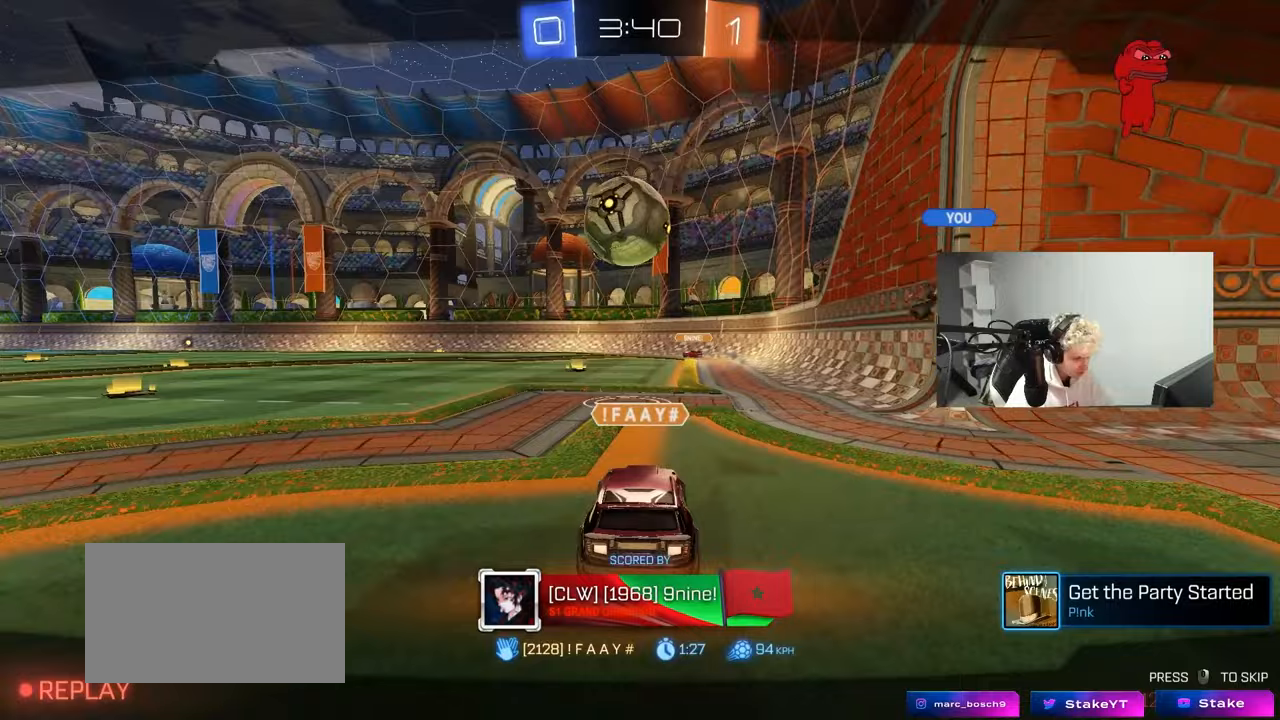
{"keys": [], "mouse": ["right"], "mouse_move": "down", "events": [[117, "mouse_right", "up"], [167, "mouse_right", "down"], [350, "mouse_right", "up"], [400, "mouse_right", "down"]]}
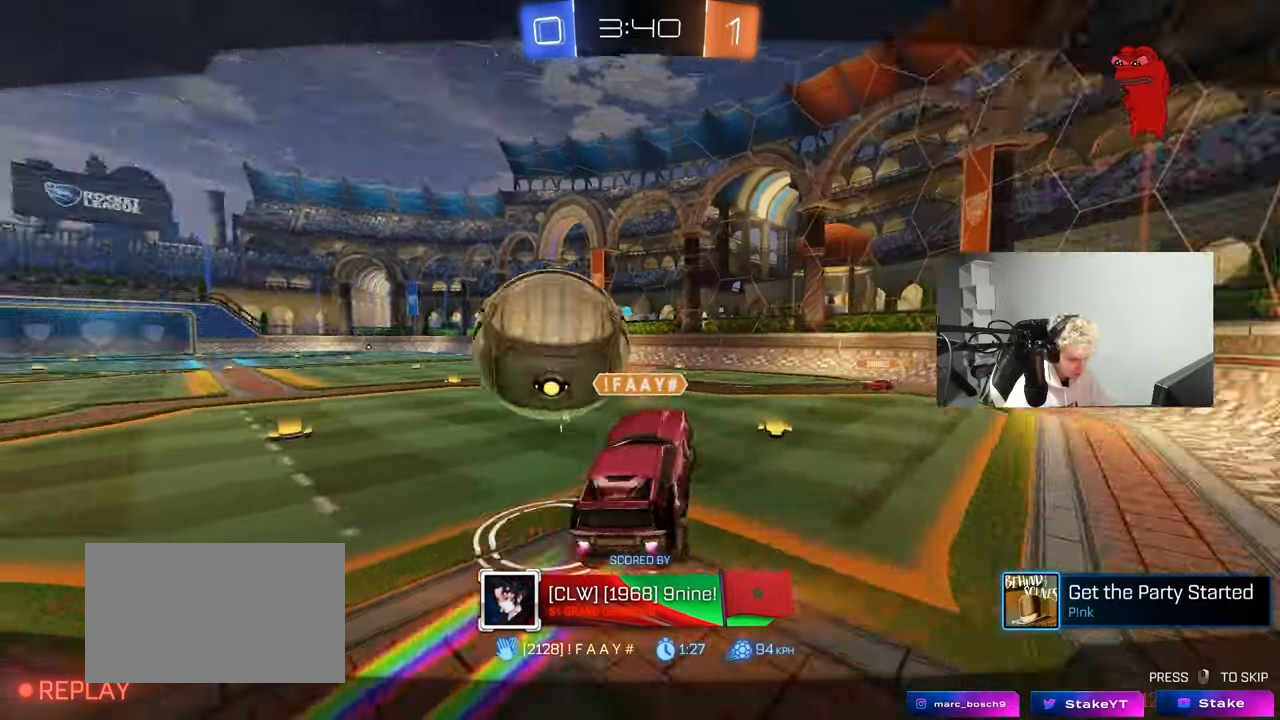
{"keys": [], "mouse": [], "mouse_move": "still", "events": [[83, "mouse_right", "up"], [183, "mouse_right", "down"], [417, "mouse_right", "up"]]}
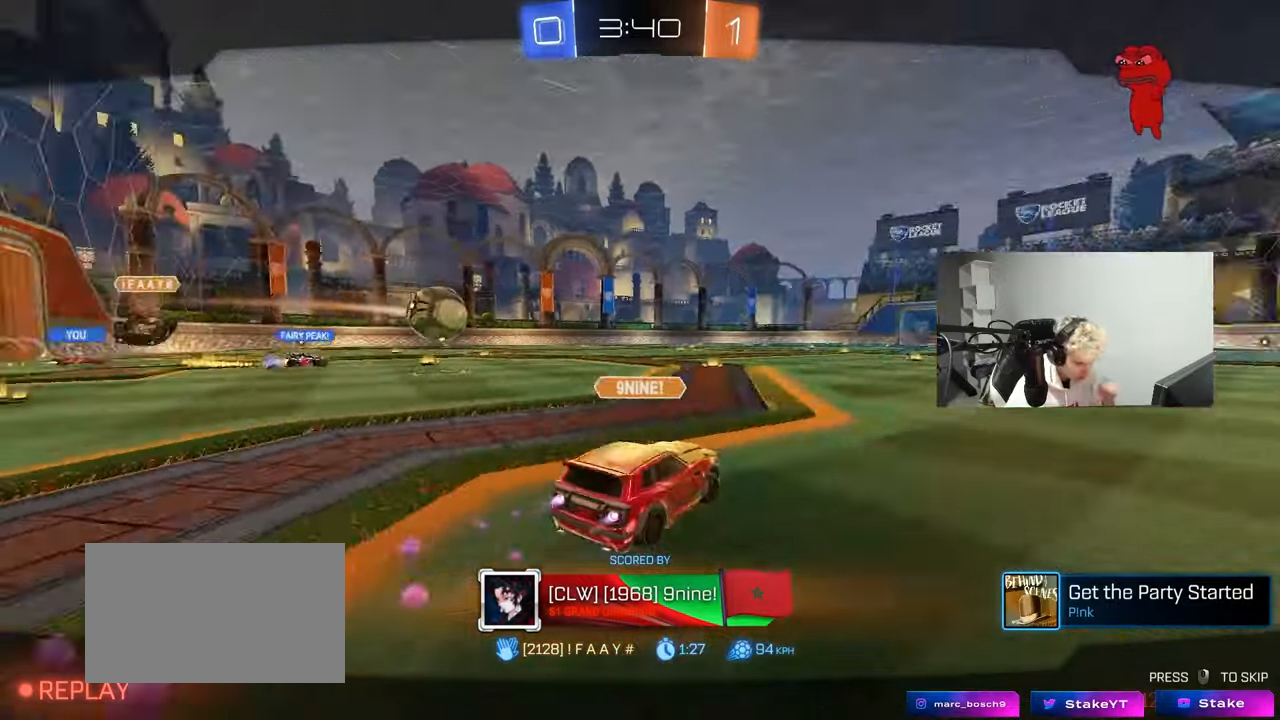
{"keys": [], "mouse": [], "mouse_move": "still", "events": [[250, "mouse_right", "down"], [483, "mouse_right", "up"]]}
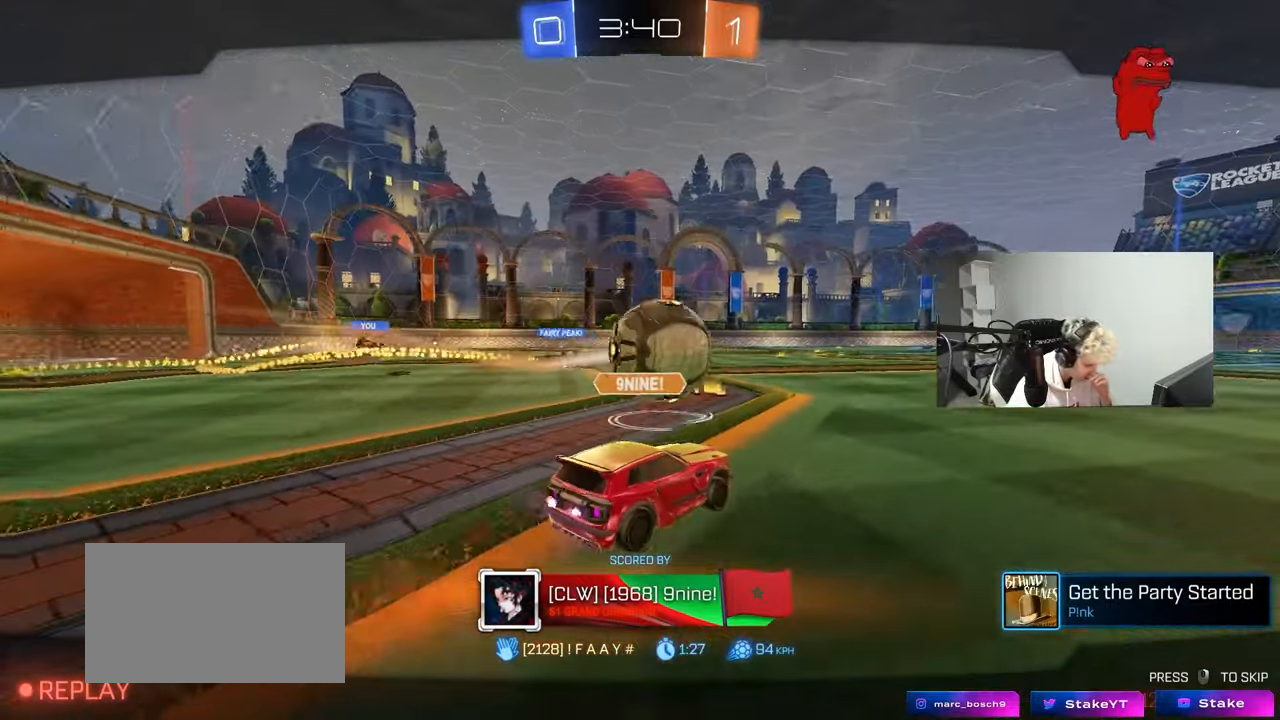
{"keys": [], "mouse": ["right"], "mouse_move": "still", "events": [[67, "mouse_right", "down"], [300, "mouse_right", "up"], [400, "mouse_right", "down"]]}
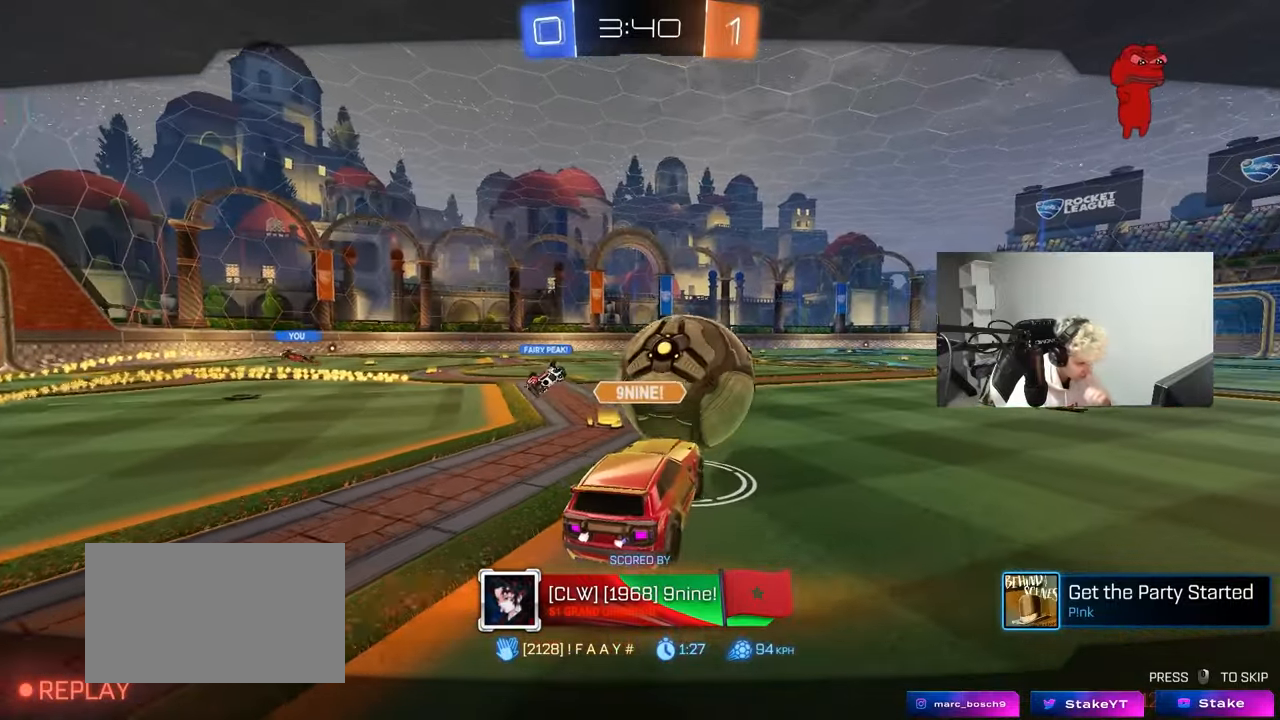
{"keys": [], "mouse": [], "mouse_move": "still", "events": [[33, "mouse_right", "up"]]}
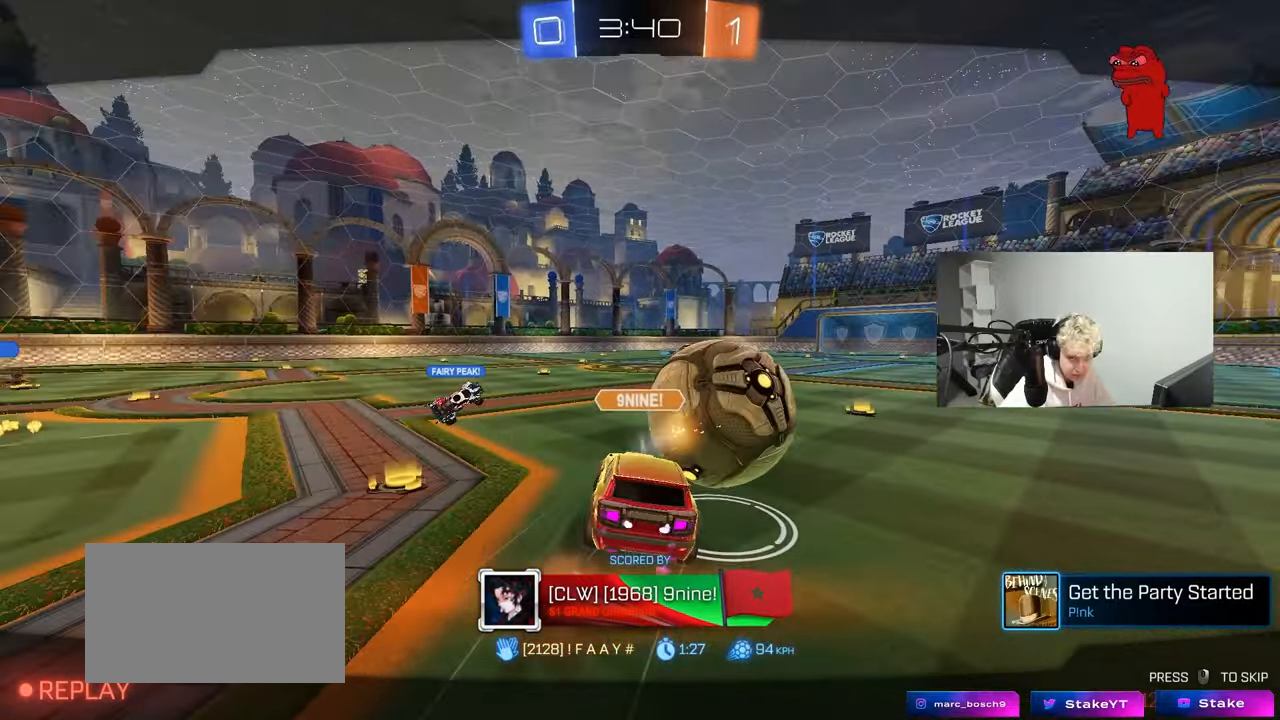
{"keys": [], "mouse": [], "mouse_move": "still", "events": []}
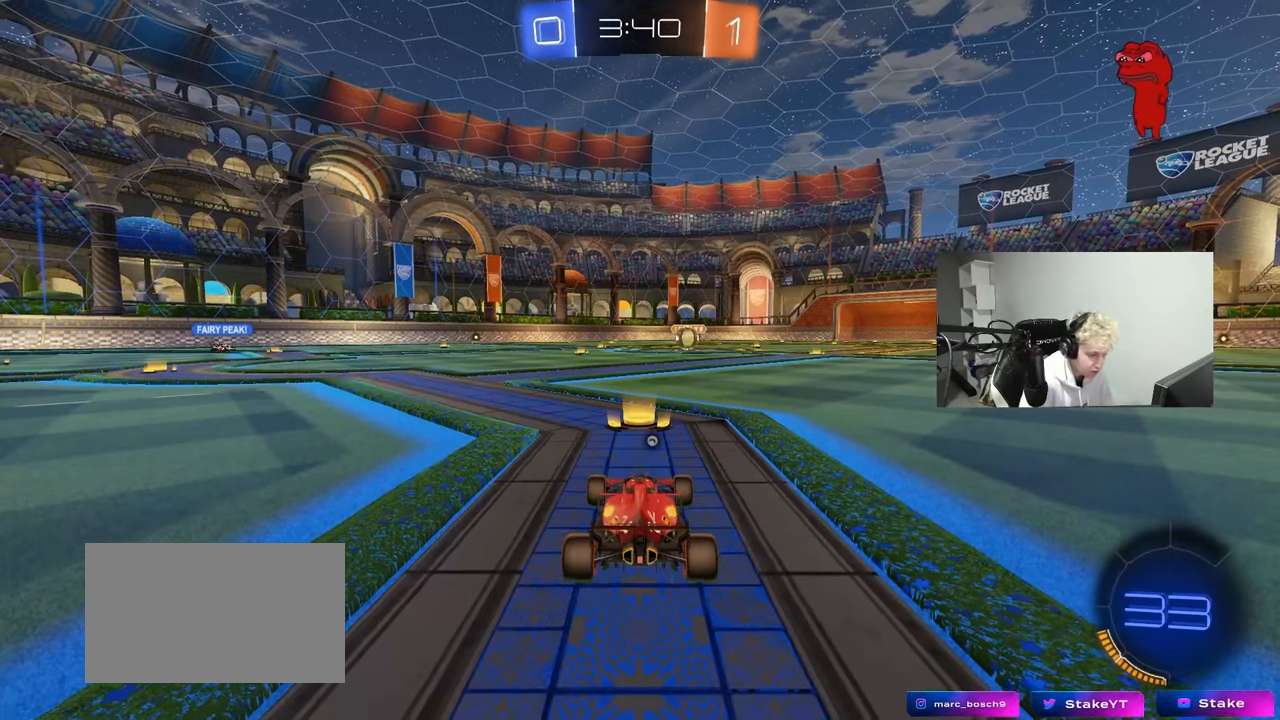
{"keys": [], "mouse": [], "mouse_move": "still", "events": []}
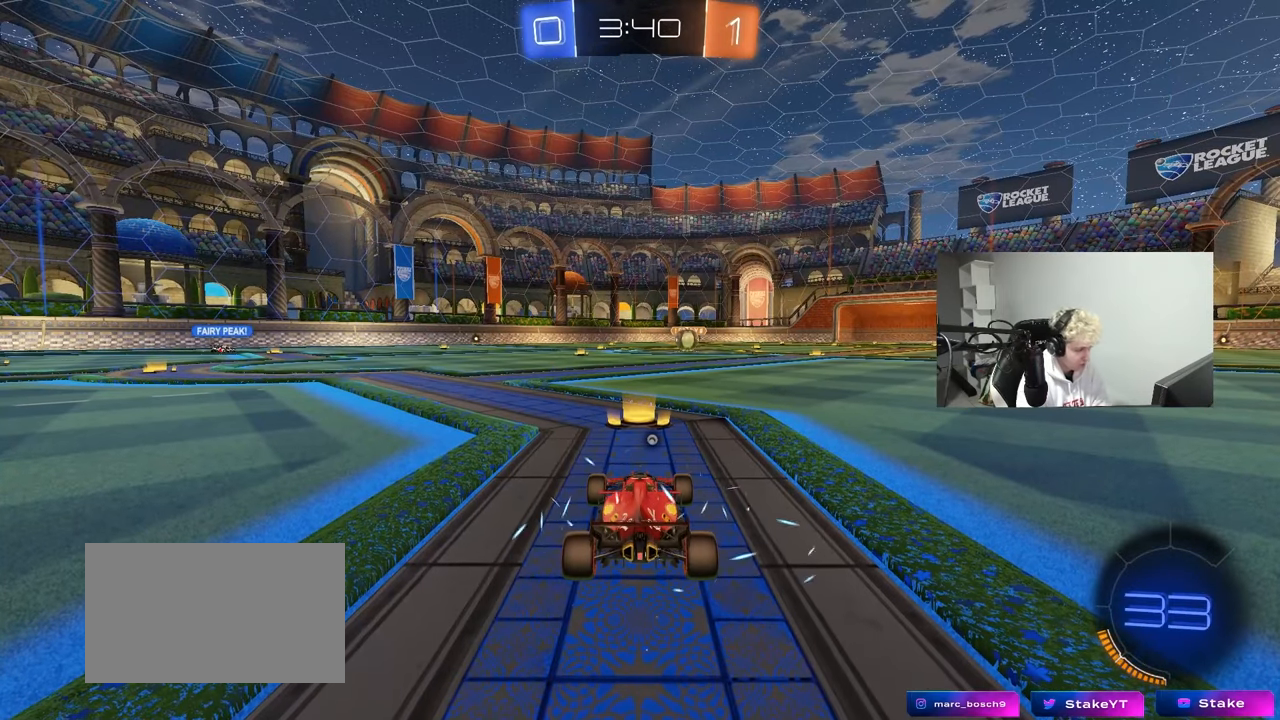
{"keys": [], "mouse": [], "mouse_move": "still", "events": []}
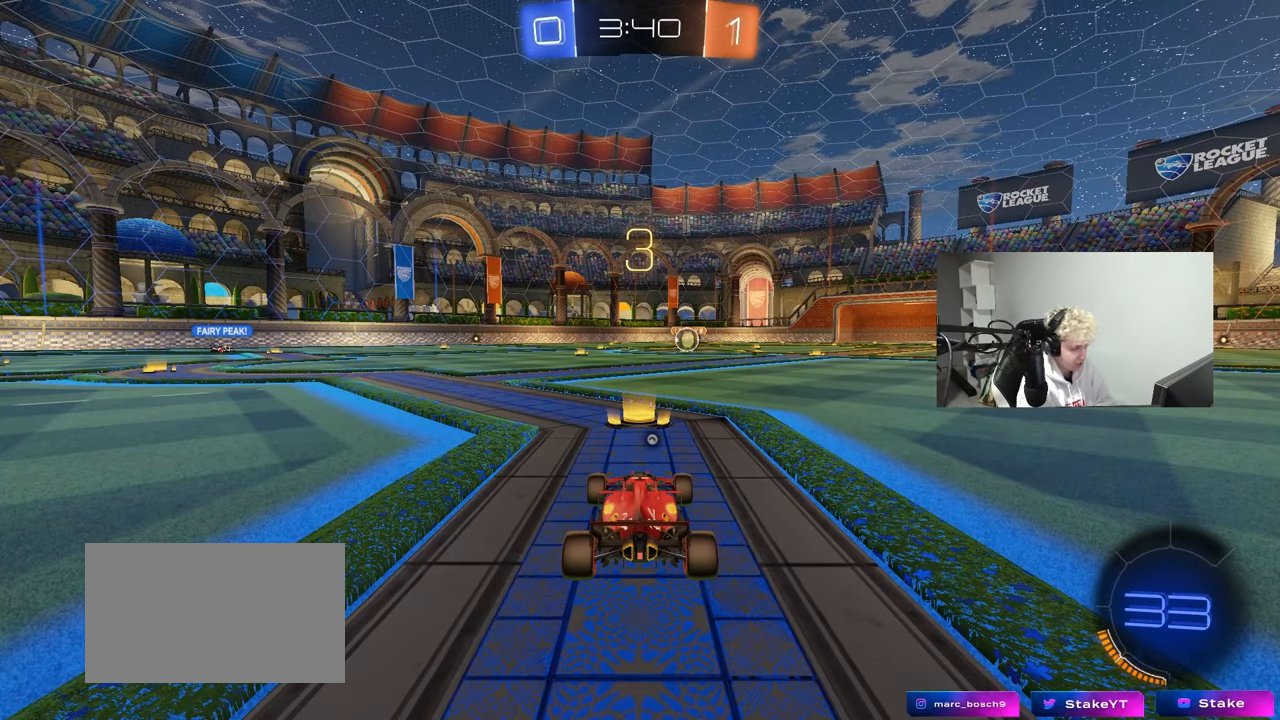
{"keys": [], "mouse": [], "mouse_move": "still", "events": []}
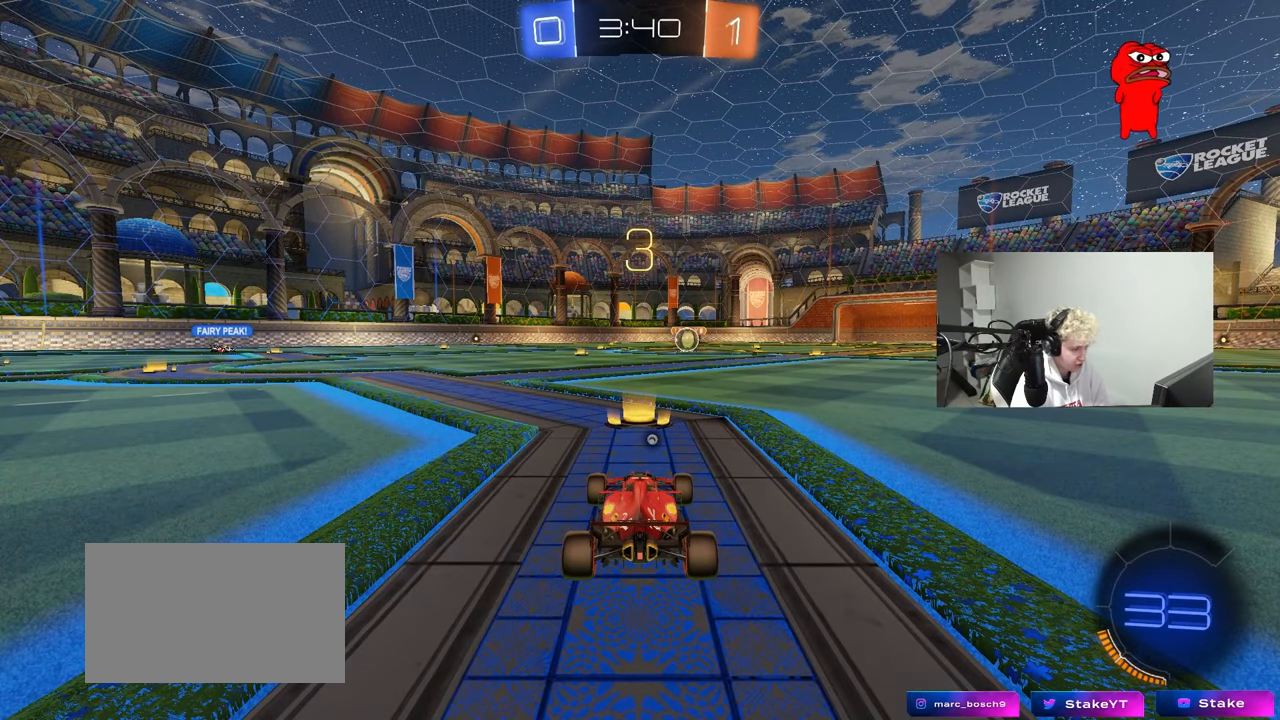
{"keys": [], "mouse": [], "mouse_move": "still", "events": []}
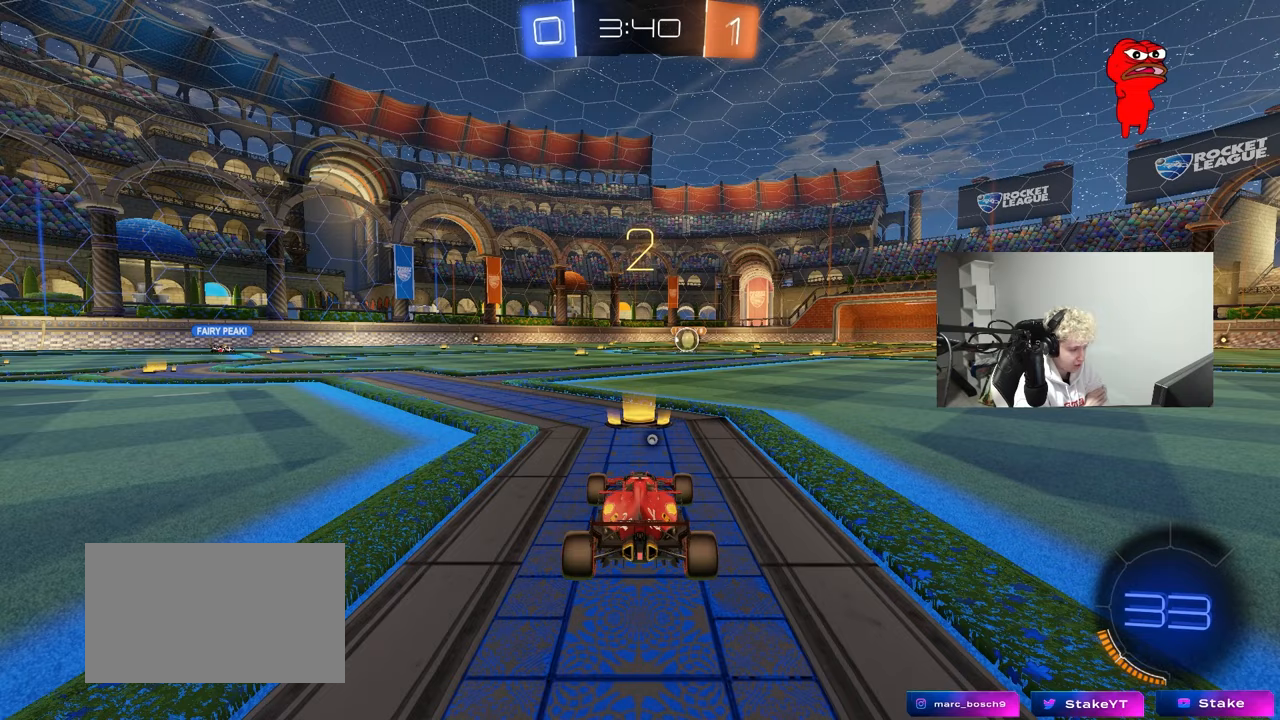
{"keys": [], "mouse": [], "mouse_move": "still", "events": []}
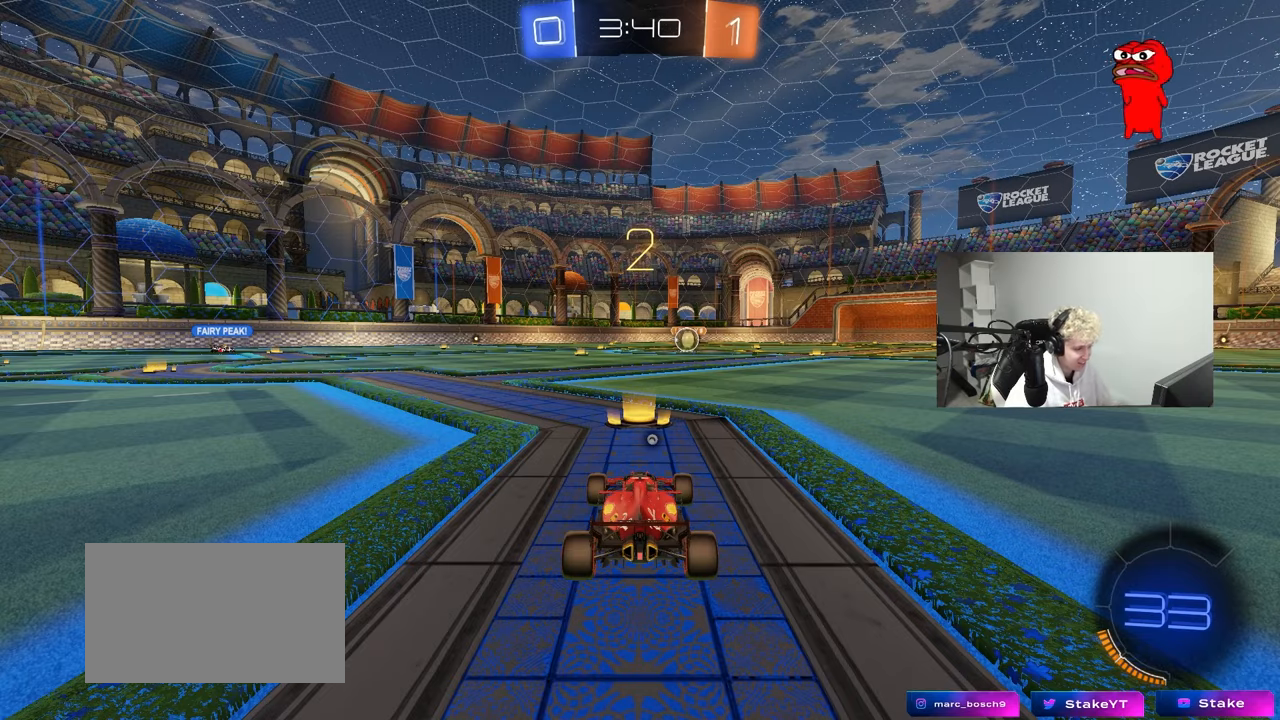
{"keys": ["tab"], "mouse": [], "mouse_move": "up-right", "events": [[150, "space", "down"], [250, "tab", "down"], [283, "space", "up"]]}
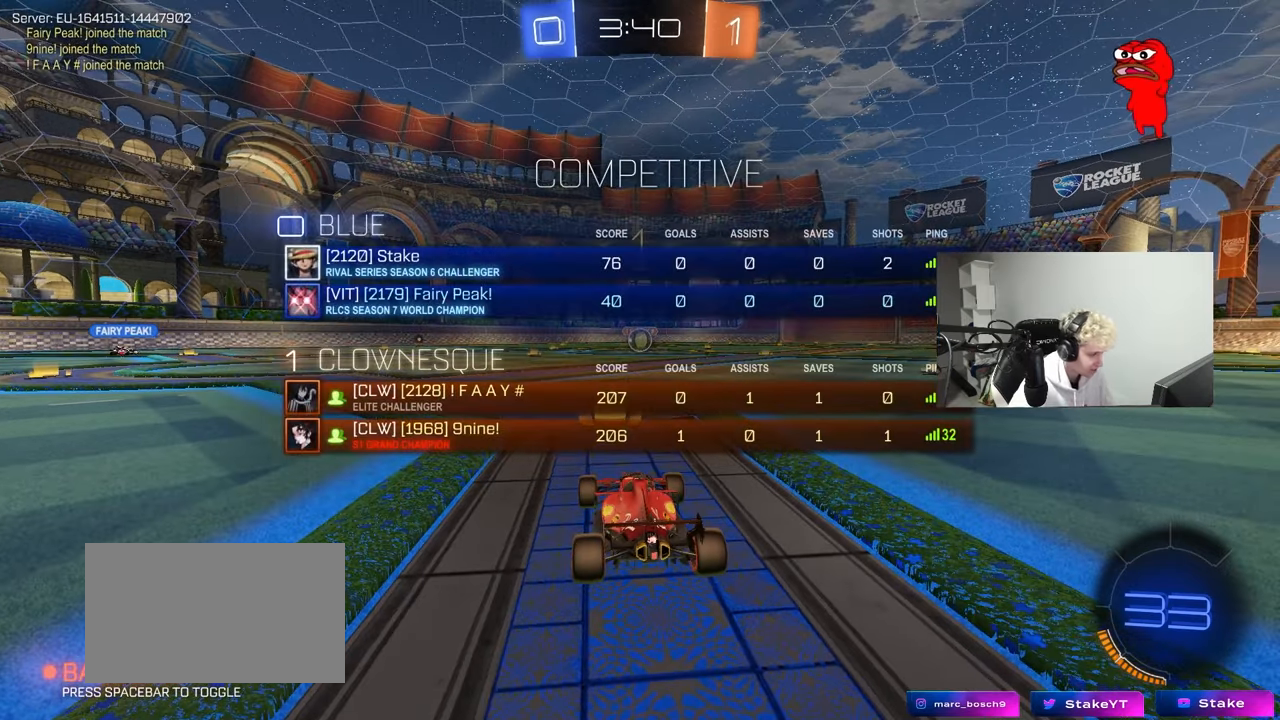
{"keys": ["tab", "w"], "mouse": [], "mouse_move": "down-right", "events": [[117, "w", "down"]]}
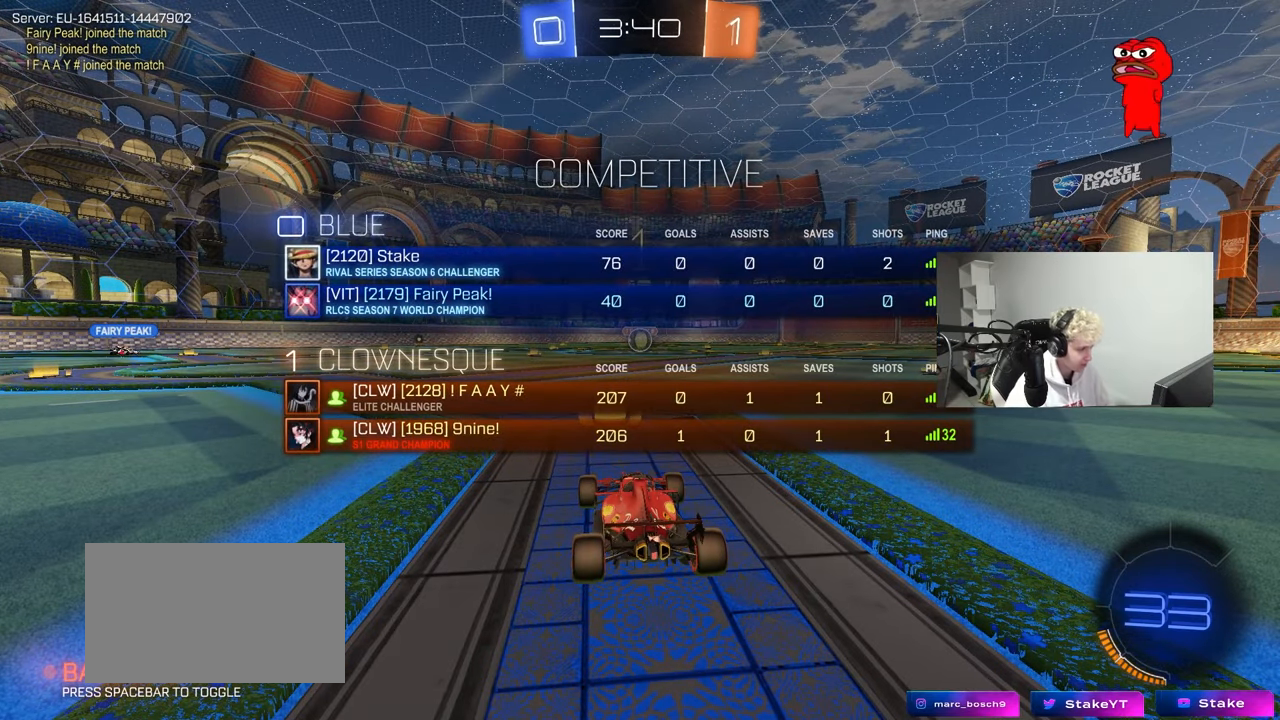
{"keys": ["w"], "mouse": [], "mouse_move": "left", "events": [[50, "tab", "up"]]}
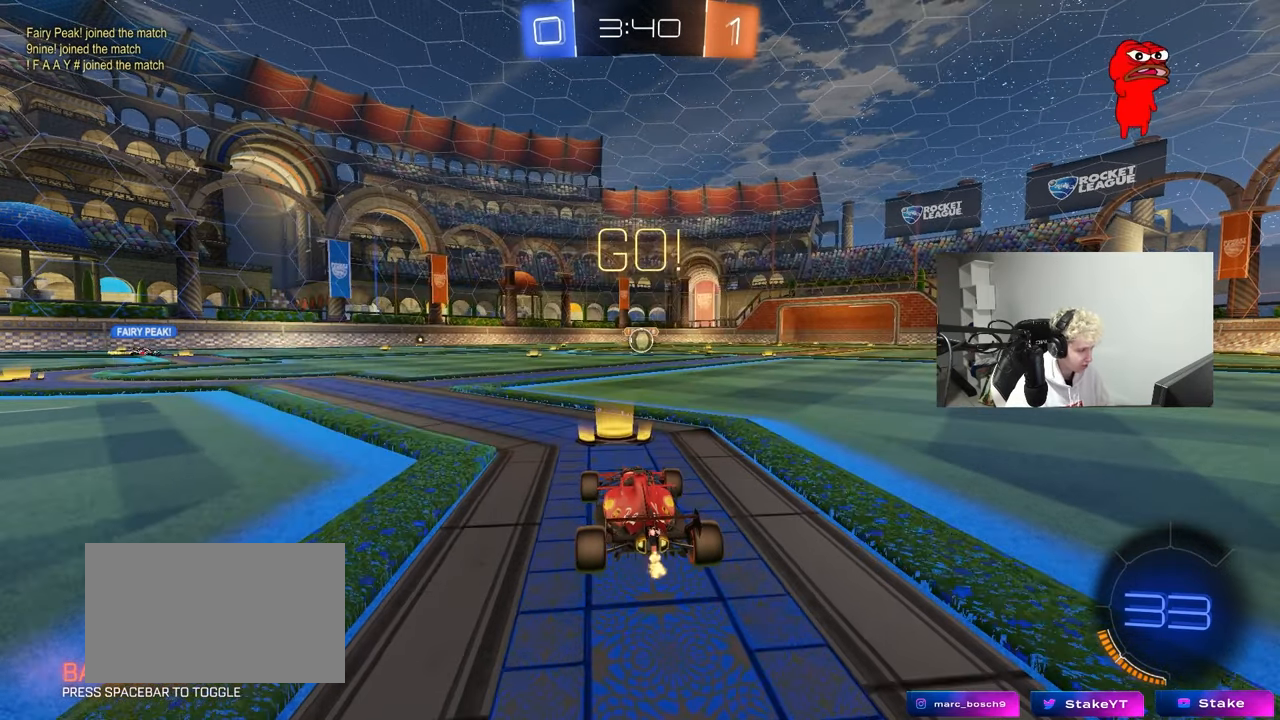
{"keys": ["a", "s", "shift"], "mouse": [], "mouse_move": "up-right", "events": [[17, "d", "down"], [67, "mouse_left", "down"], [67, "mouse_right", "down"], [100, "d", "up"], [150, "a", "down"], [150, "mouse_right", "up"], [150, "shift", "down"], [200, "mouse_right", "down"], [200, "w", "up"], [250, "s", "down"], [283, "mouse_left", "up"], [333, "mouse_right", "up"]]}
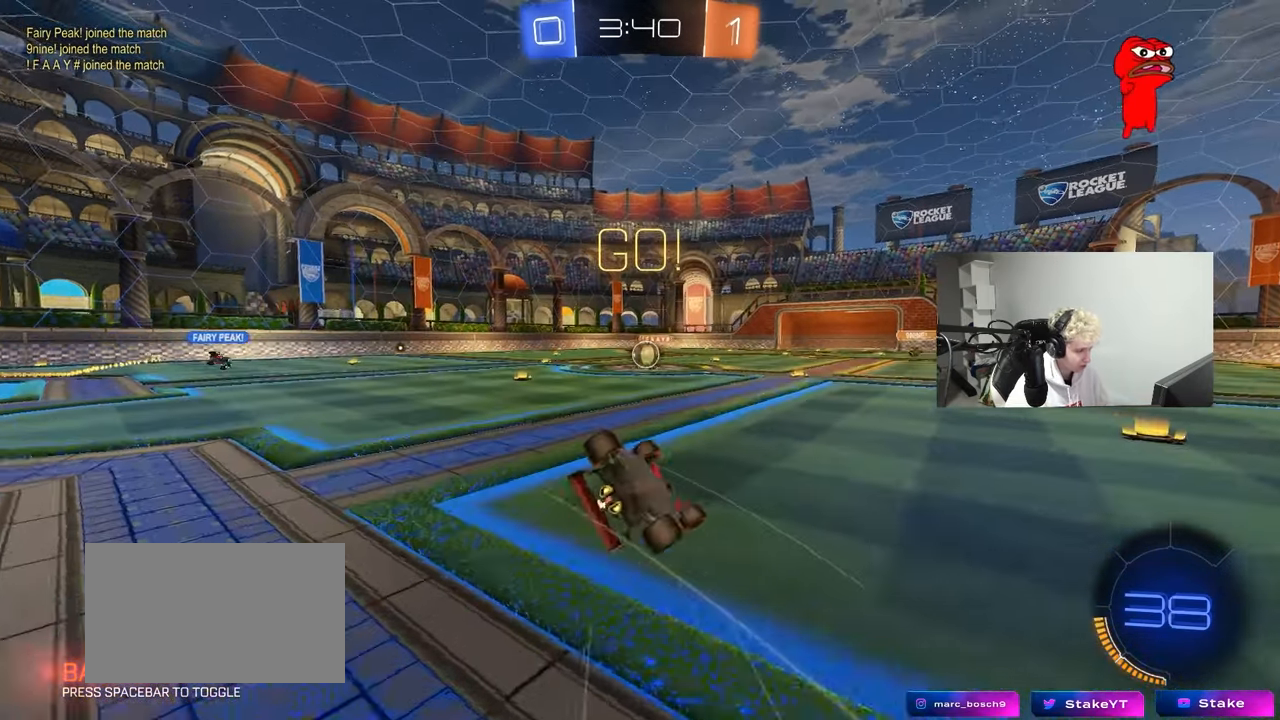
{"keys": ["a", "s"], "mouse": [], "mouse_move": "still", "events": [[167, "s", "up"], [267, "mouse_left", "down"], [267, "s", "down"], [350, "mouse_left", "up"], [500, "shift", "up"]]}
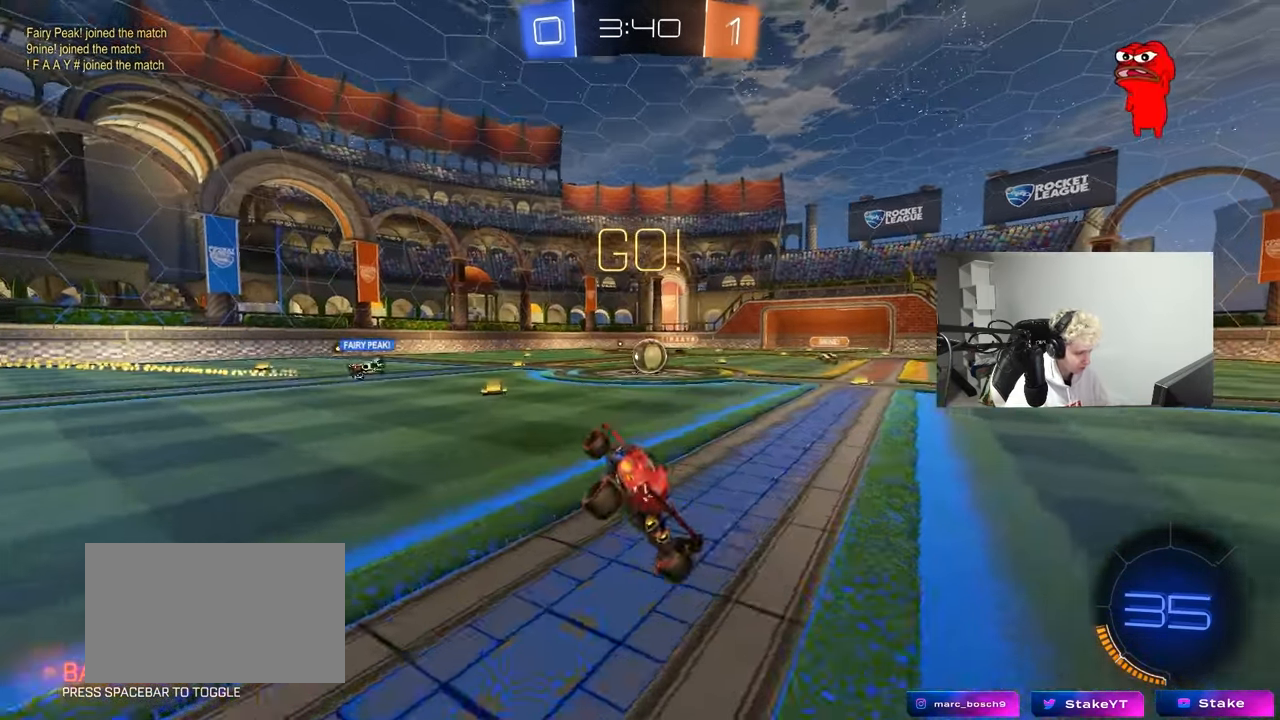
{"keys": ["a", "w"], "mouse": [], "mouse_move": "still", "events": [[33, "a", "up"], [33, "s", "up"], [267, "w", "down"], [417, "a", "down"]]}